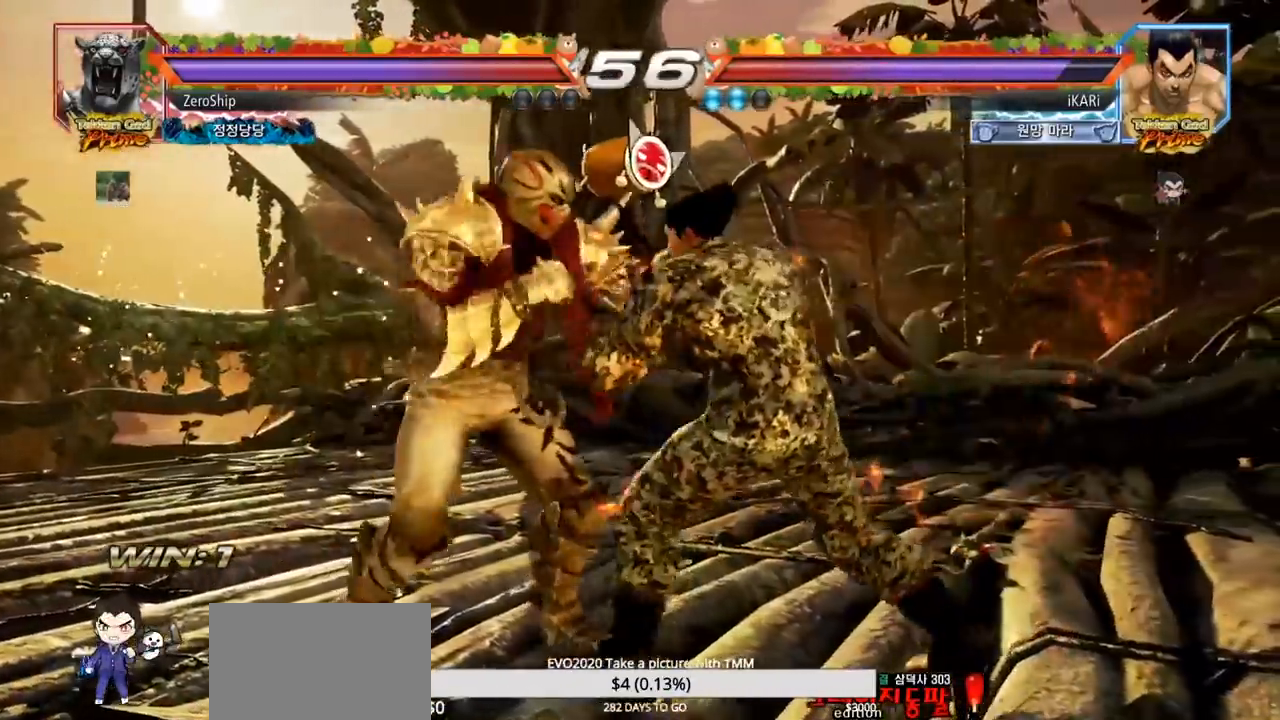
Gameplay with a controller (arcade stick); each line is a JSON object with the inputs held at the frame after it. "events" lists button and stick changes between this image and that frame as [ms after this image, input, new state], when the widget could be followed in between. Not read: L3 R3.
{"buttons": [], "left_stick": "center", "events": []}
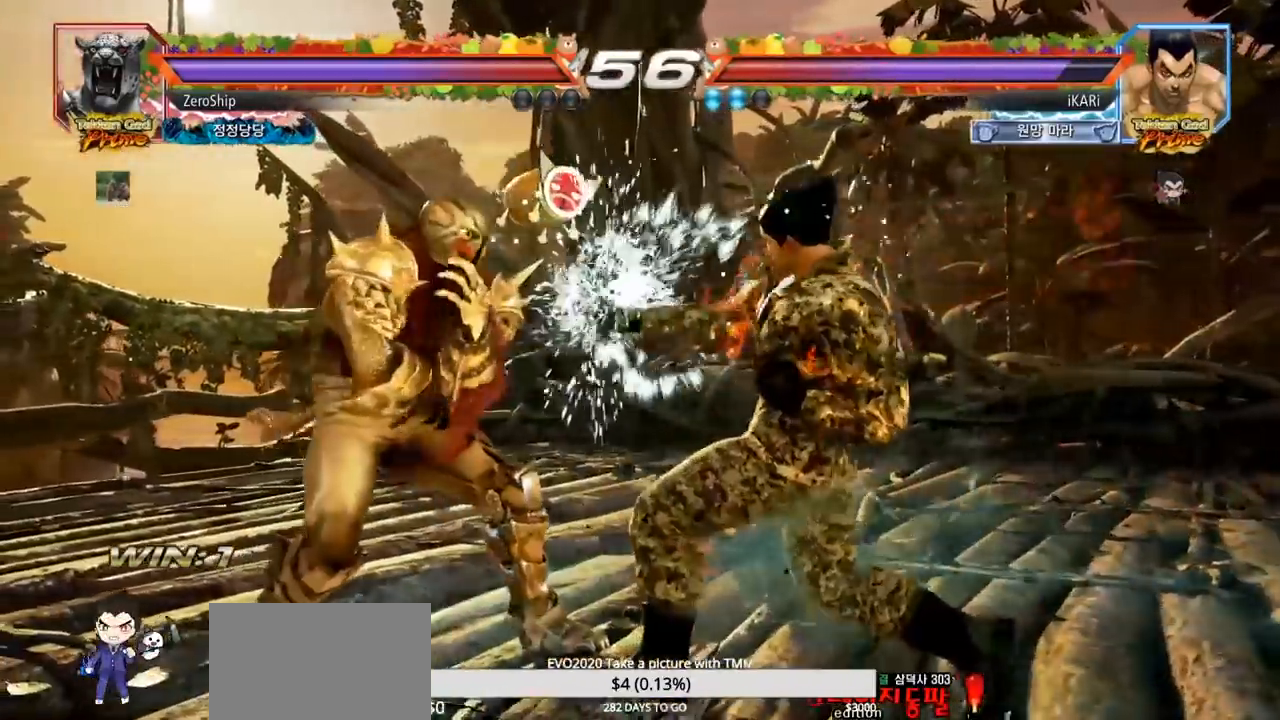
{"buttons": [], "left_stick": "right", "events": [[133, "left_stick", "right"]]}
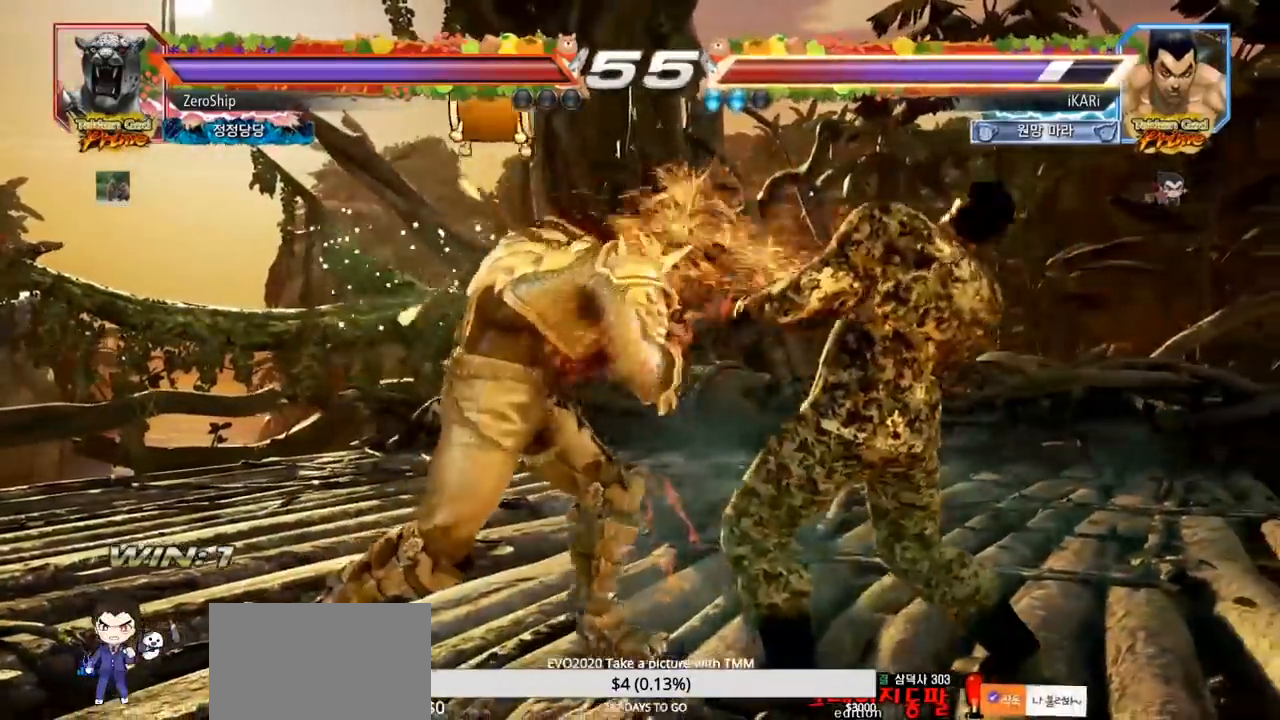
{"buttons": ["TRIANGLE"], "left_stick": "down-left", "events": [[267, "left_stick", "center"], [433, "left_stick", "down-left"], [500, "TRIANGLE", "down"]]}
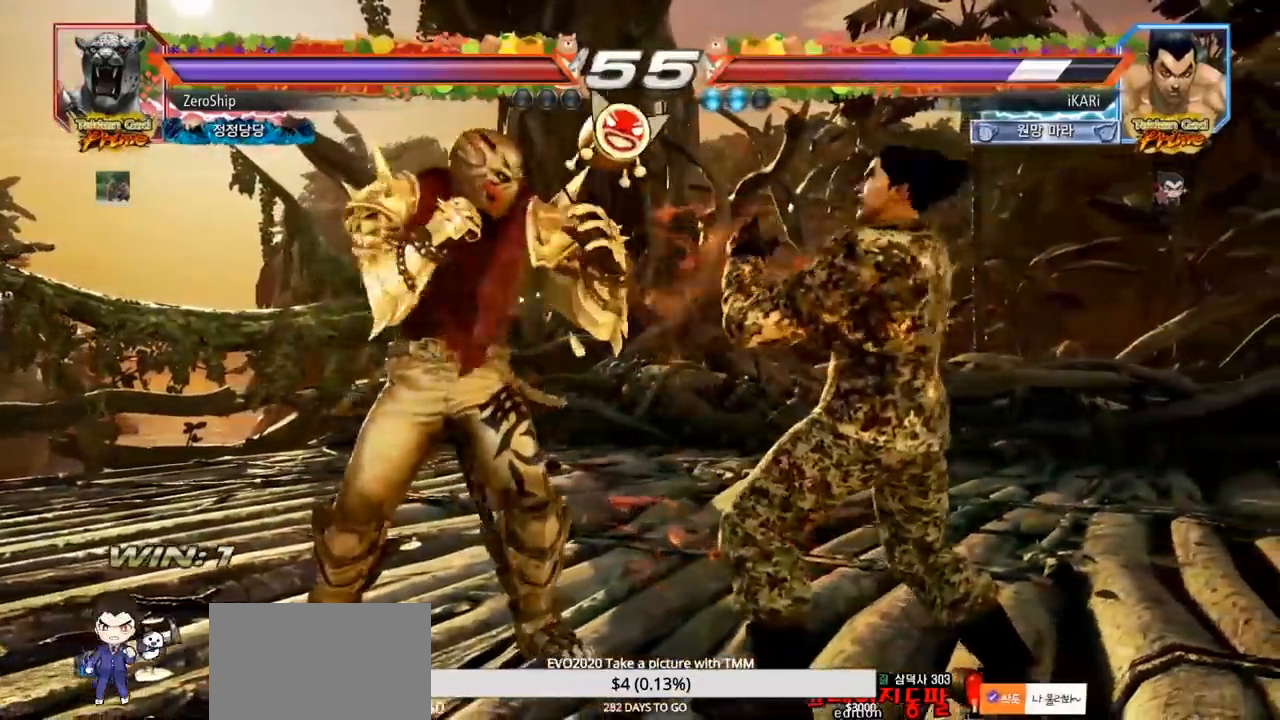
{"buttons": [], "left_stick": "center", "events": [[50, "TRIANGLE", "up"], [83, "TRIANGLE", "down"], [133, "TRIANGLE", "up"], [167, "TRIANGLE", "down"], [200, "left_stick", "center"], [217, "TRIANGLE", "up"]]}
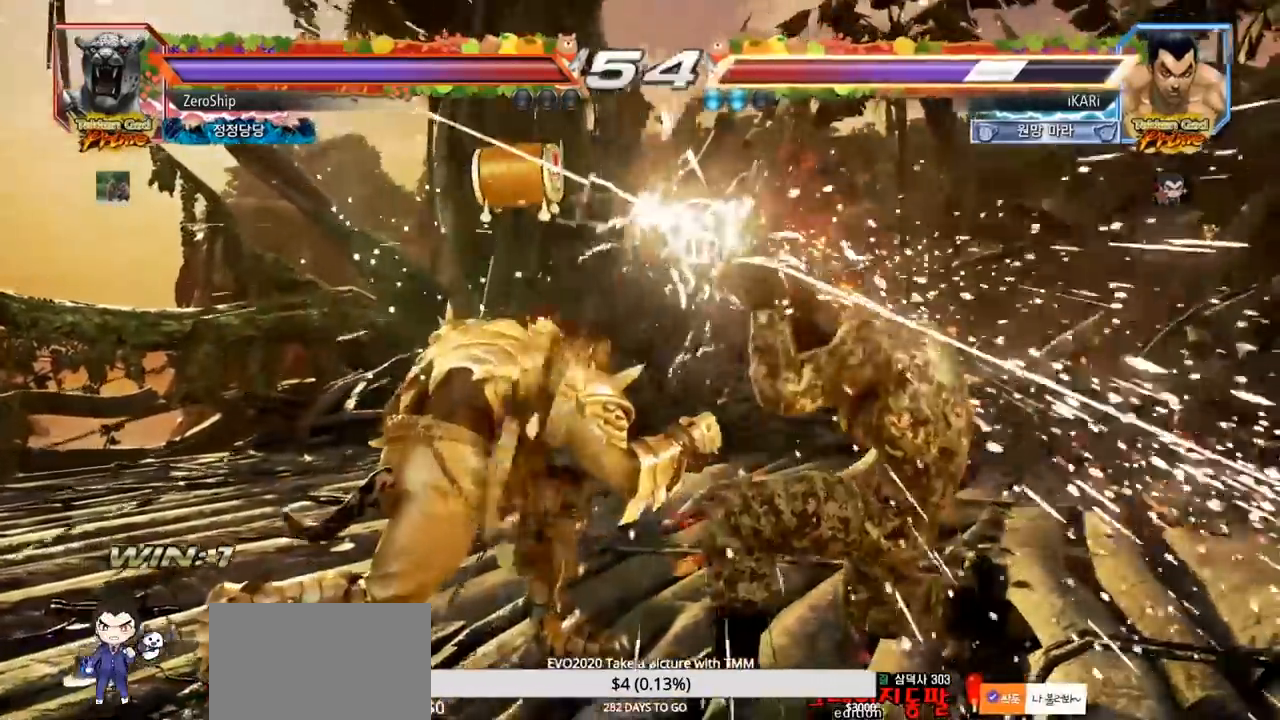
{"buttons": [], "left_stick": "right", "events": [[317, "left_stick", "right"]]}
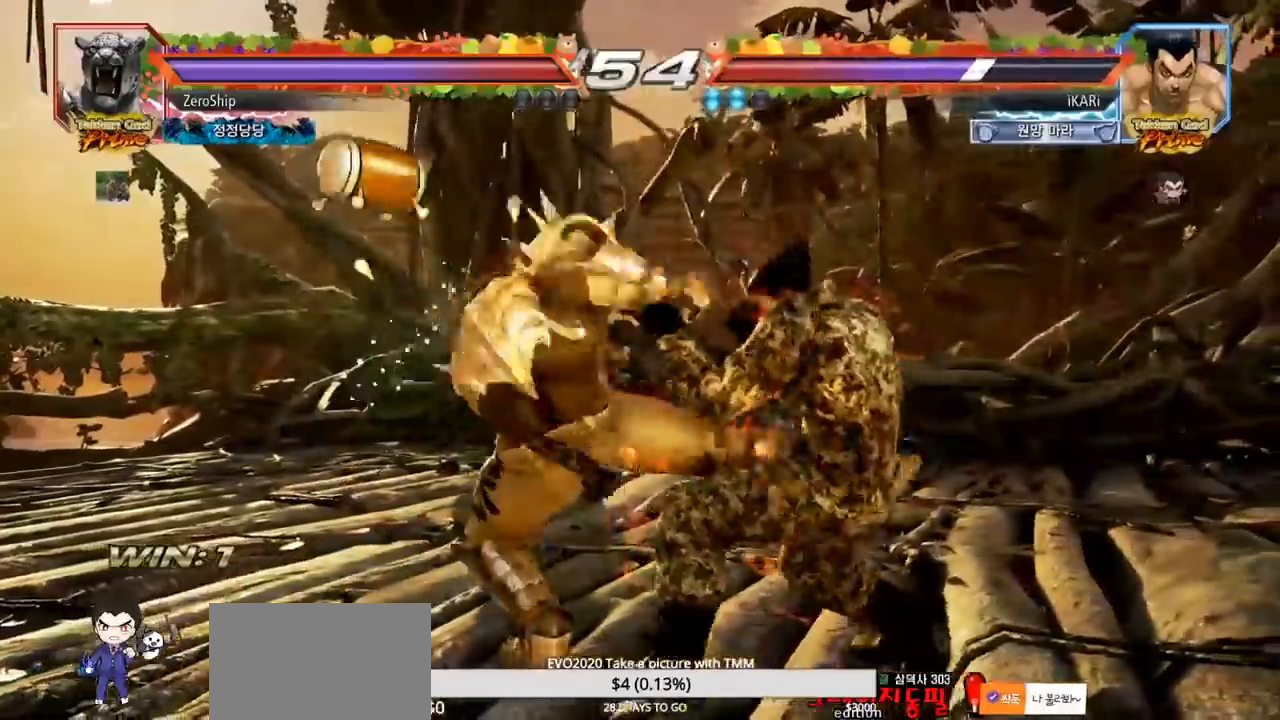
{"buttons": [], "left_stick": "left", "events": [[233, "left_stick", "center"], [367, "left_stick", "left"], [417, "left_stick", "center"], [500, "left_stick", "left"]]}
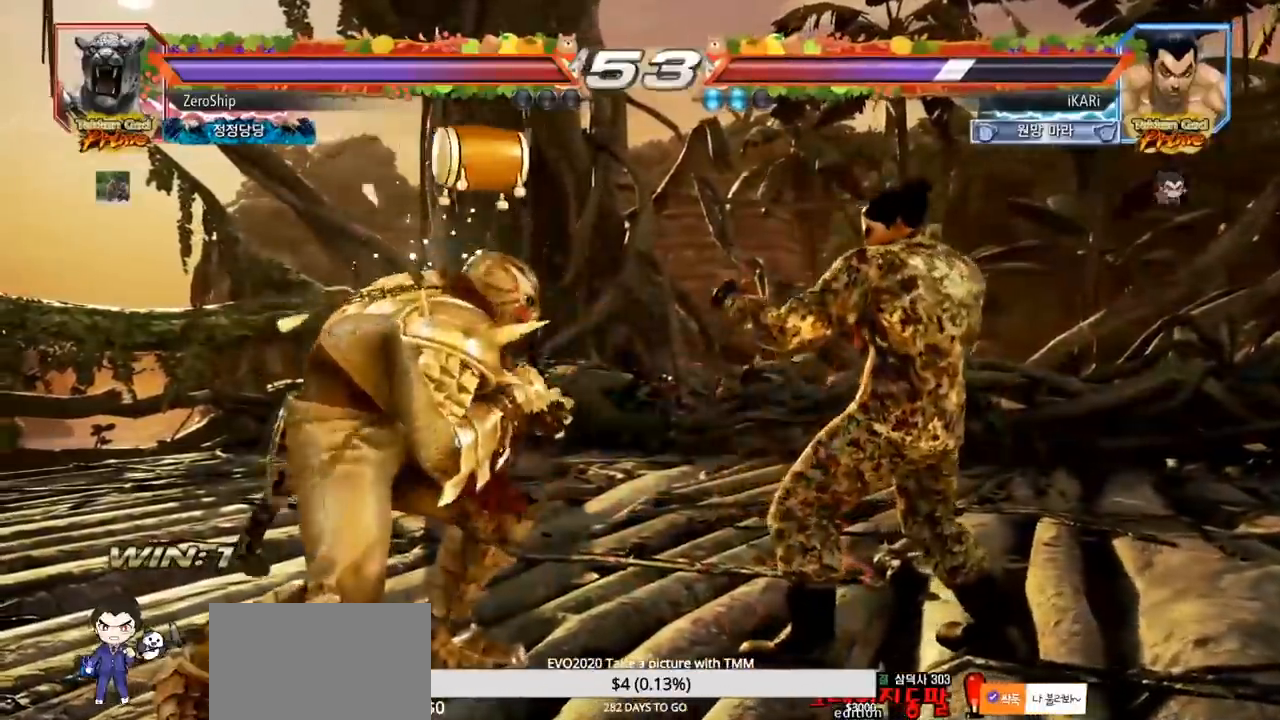
{"buttons": [], "left_stick": "center", "events": [[117, "left_stick", "down-right"], [133, "CIRCLE", "down"], [167, "CIRCLE", "up"], [217, "TRIANGLE", "down"], [267, "TRIANGLE", "up"], [317, "left_stick", "center"]]}
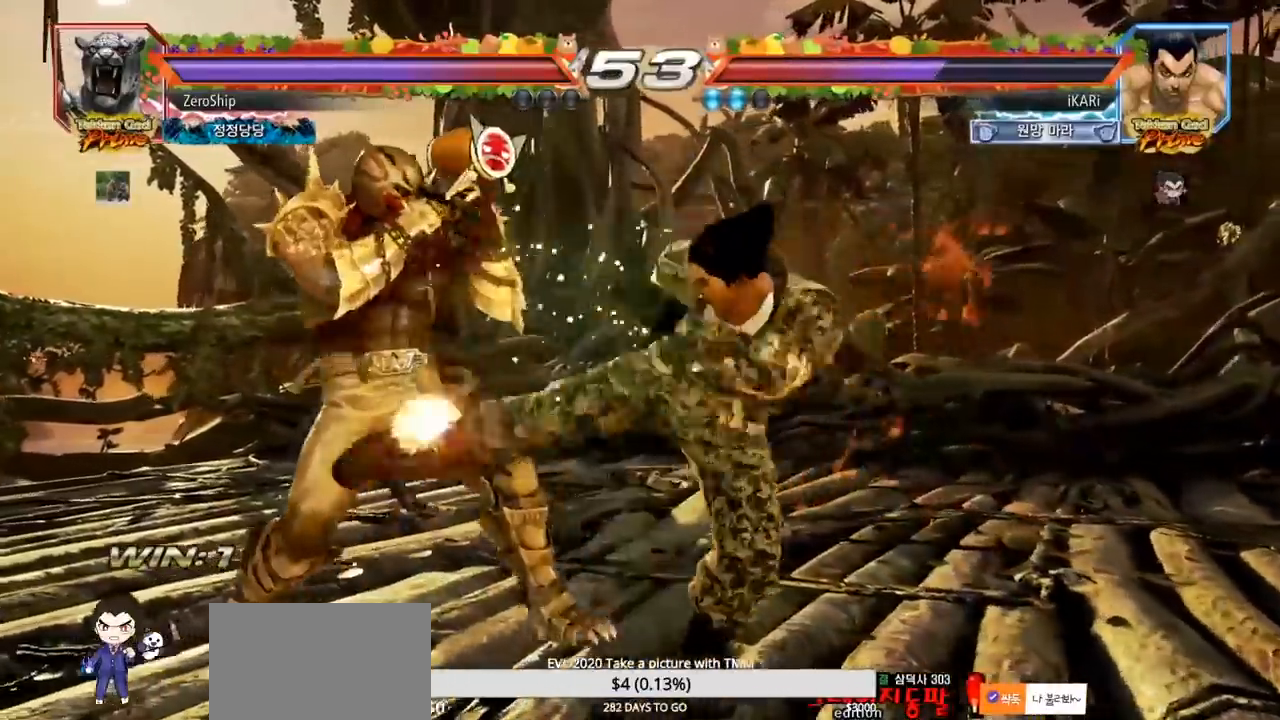
{"buttons": [], "left_stick": "right", "events": [[50, "left_stick", "left"], [100, "left_stick", "center"], [500, "left_stick", "right"]]}
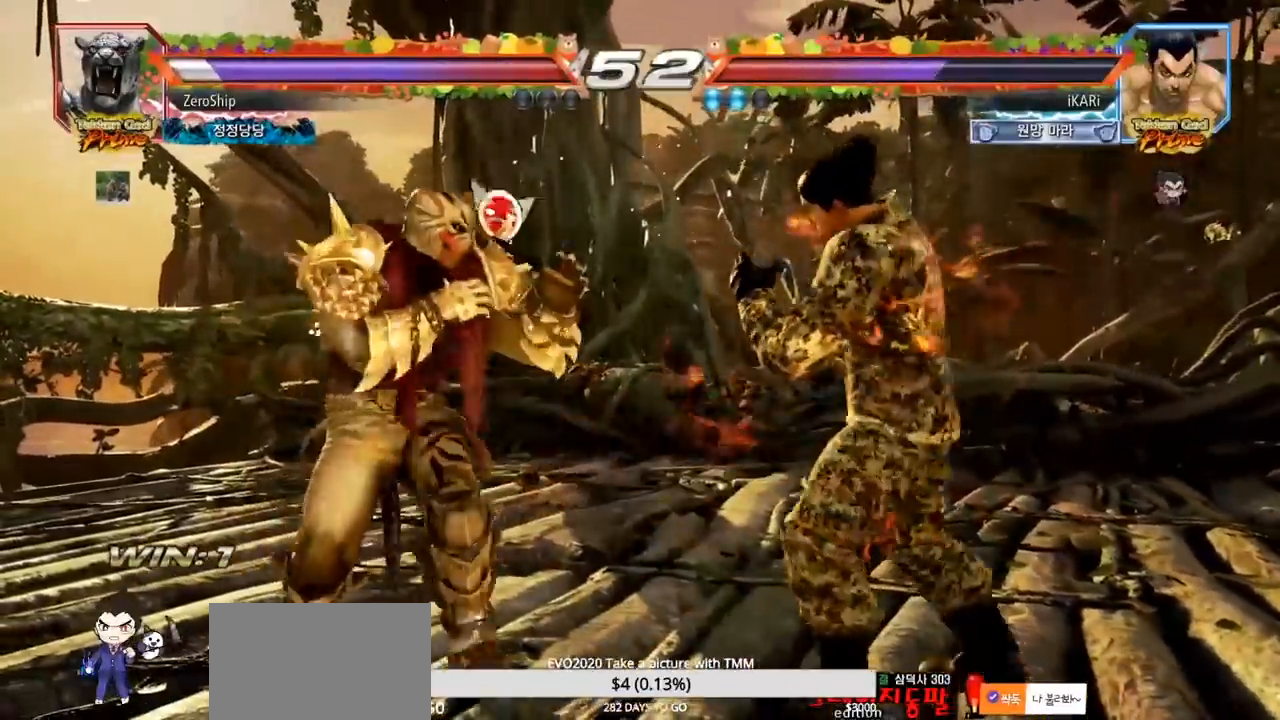
{"buttons": [], "left_stick": "right", "events": [[217, "left_stick", "center"], [333, "left_stick", "right"], [383, "left_stick", "center"], [450, "left_stick", "right"]]}
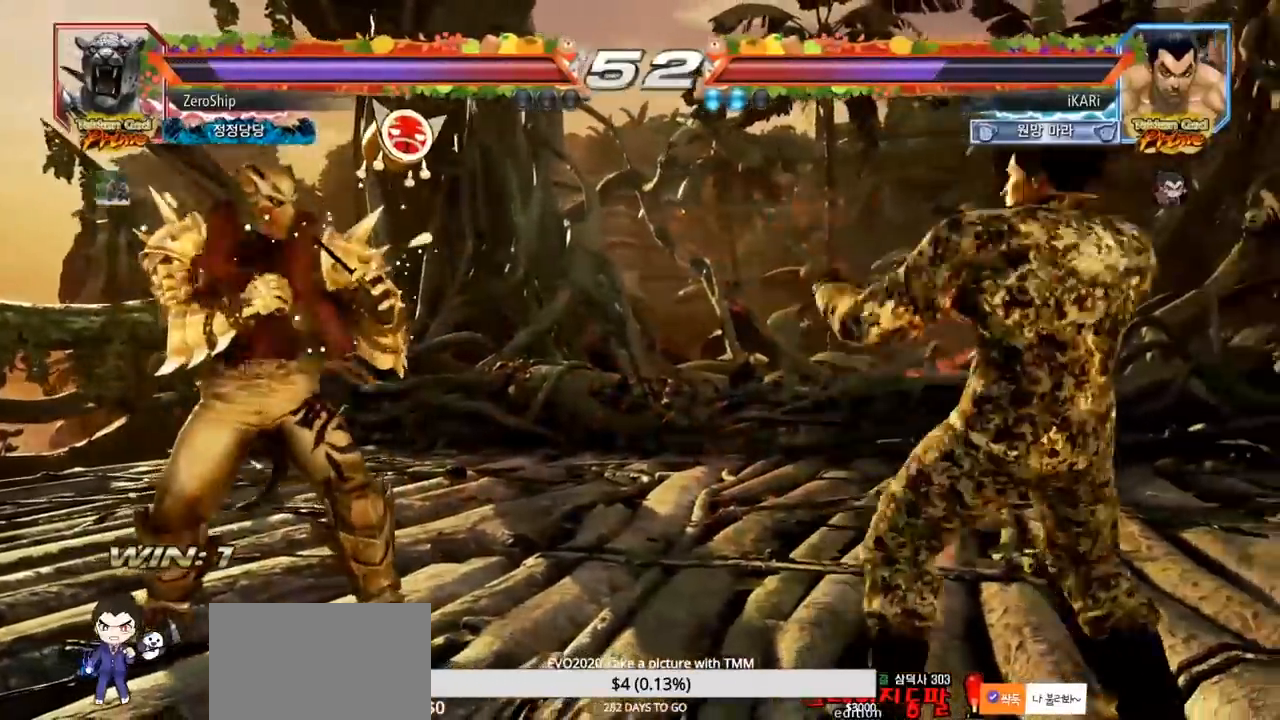
{"buttons": [], "left_stick": "center", "events": [[50, "left_stick", "up"], [100, "left_stick", "center"], [217, "left_stick", "up"], [333, "left_stick", "center"]]}
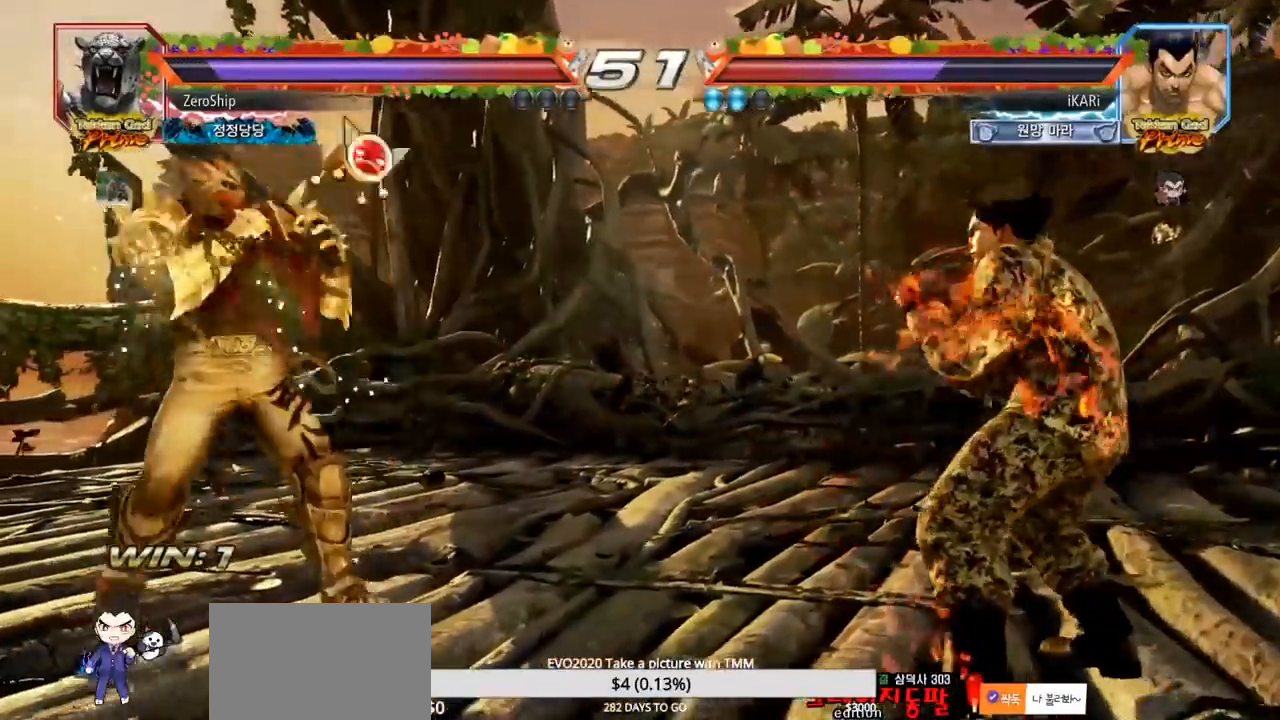
{"buttons": [], "left_stick": "center", "events": [[33, "left_stick", "down"], [67, "TRIANGLE", "down"], [83, "TRIANGLE", "up"], [100, "left_stick", "center"]]}
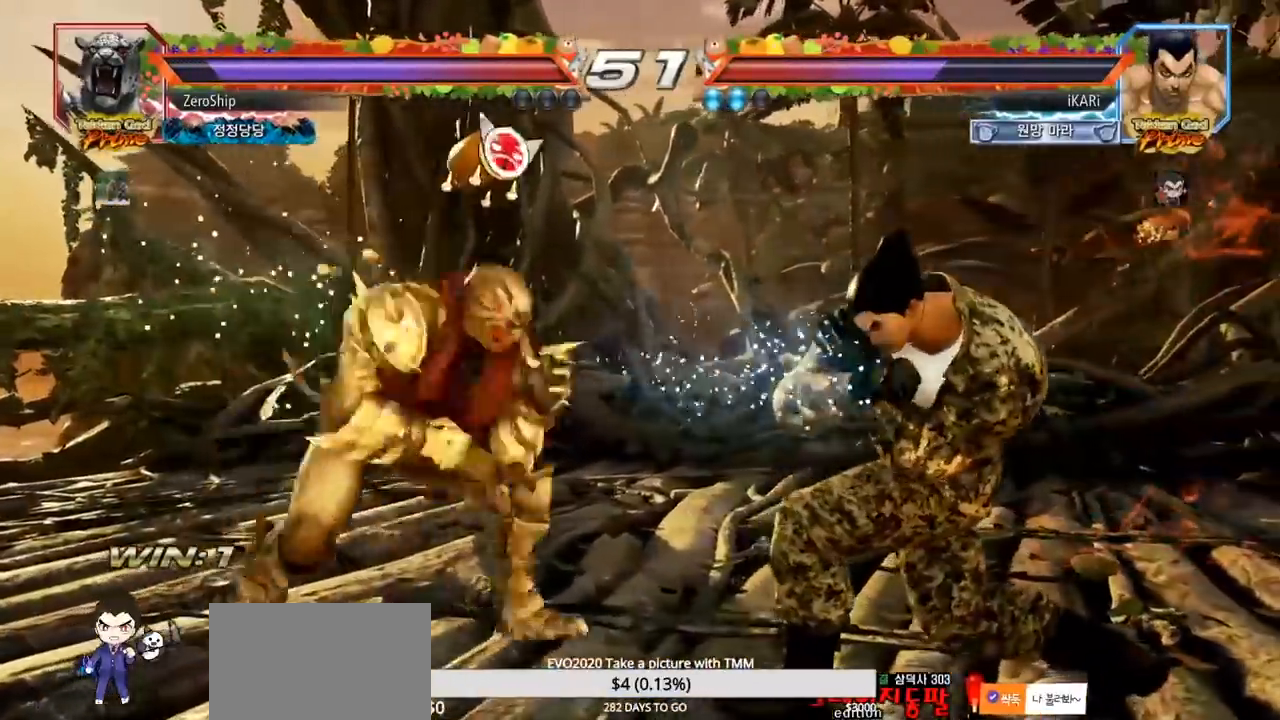
{"buttons": [], "left_stick": "right", "events": [[150, "left_stick", "right"]]}
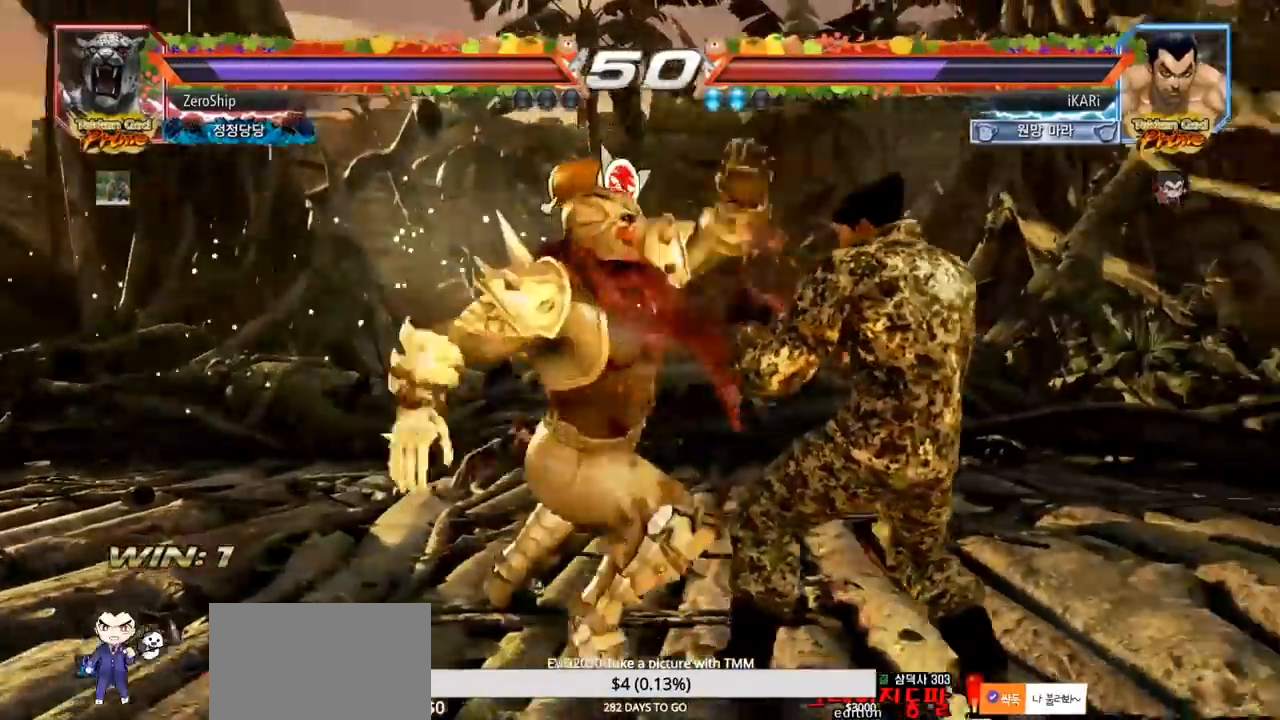
{"buttons": [], "left_stick": "center", "events": [[33, "left_stick", "down"], [267, "left_stick", "center"]]}
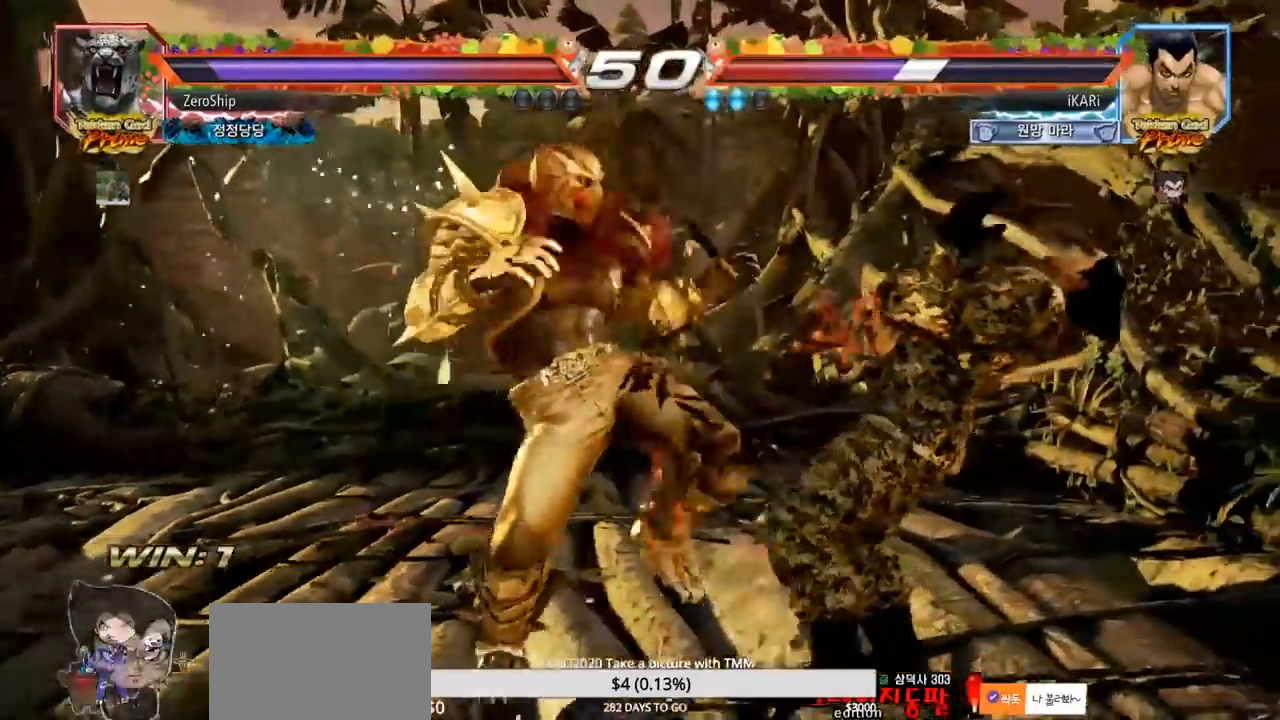
{"buttons": [], "left_stick": "right", "events": [[50, "left_stick", "right"]]}
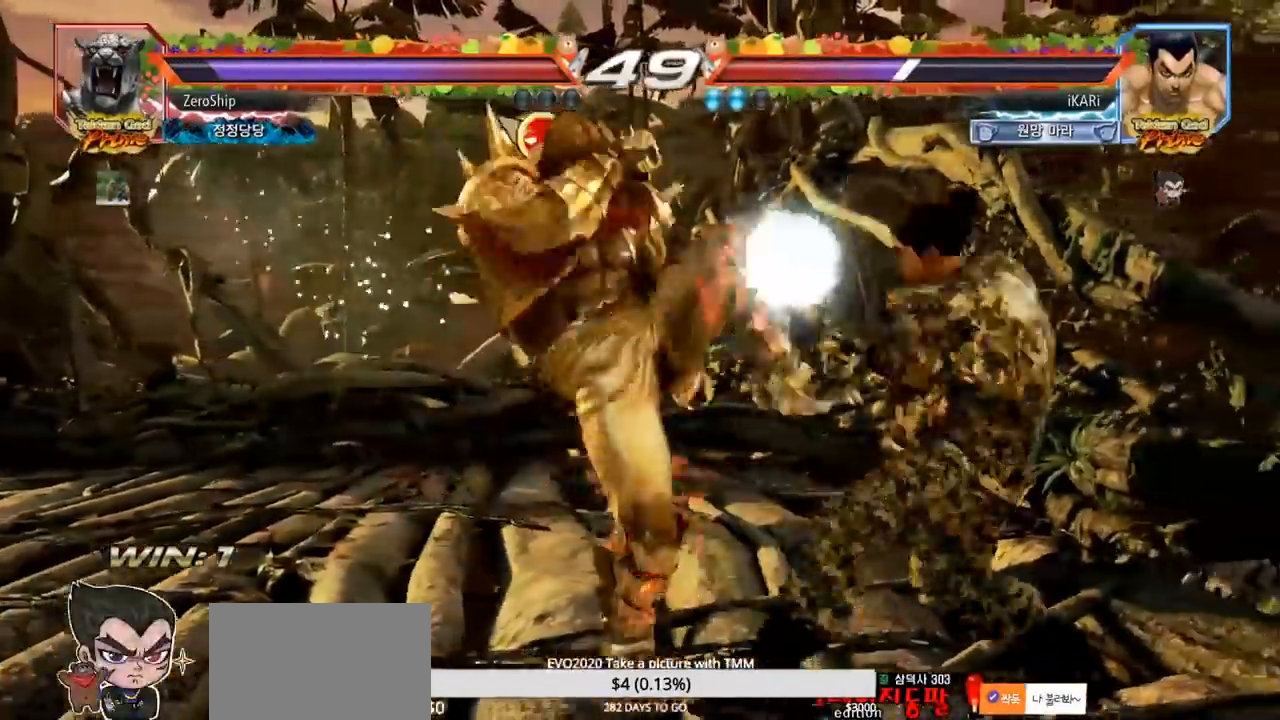
{"buttons": ["TRIANGLE"], "left_stick": "down-right", "events": [[133, "left_stick", "center"], [350, "left_stick", "down-right"], [367, "TRIANGLE", "down"], [433, "TRIANGLE", "up"], [467, "TRIANGLE", "down"]]}
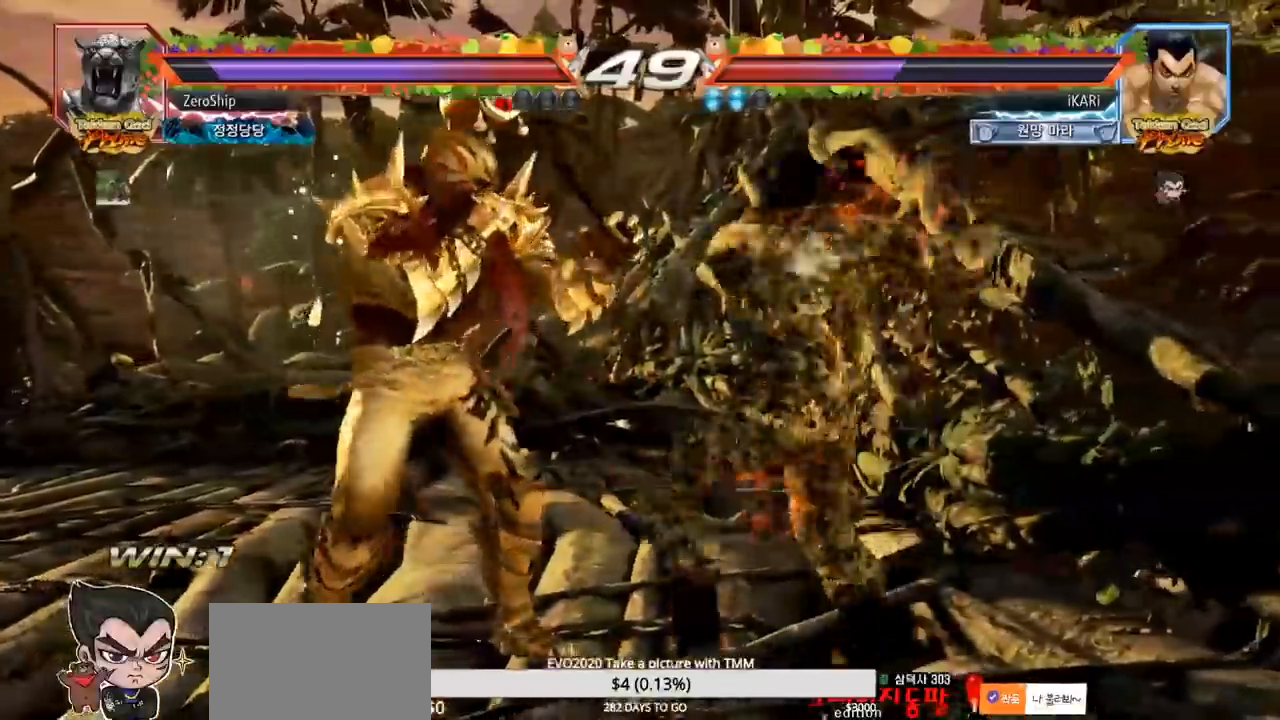
{"buttons": [], "left_stick": "center", "events": [[17, "TRIANGLE", "up"], [50, "TRIANGLE", "down"], [100, "TRIANGLE", "up"], [150, "TRIANGLE", "down"], [167, "left_stick", "center"], [217, "TRIANGLE", "up"]]}
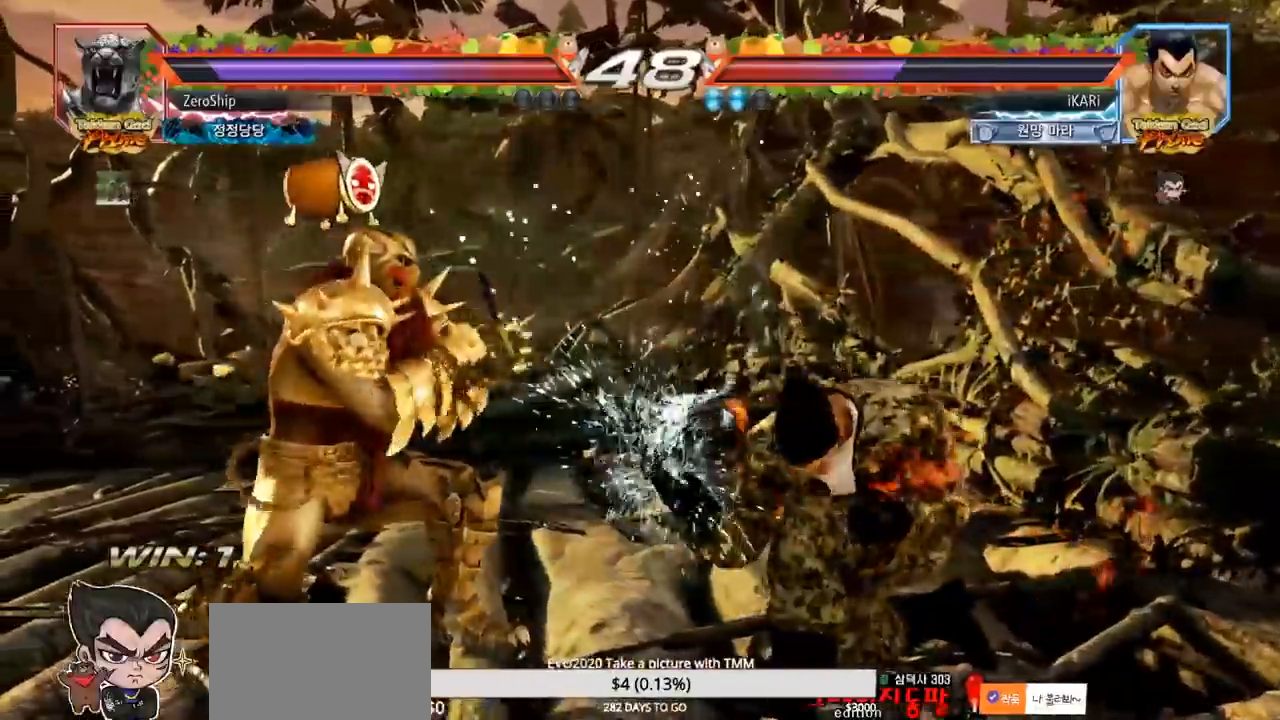
{"buttons": [], "left_stick": "center", "events": [[183, "left_stick", "right"], [233, "left_stick", "center"], [300, "left_stick", "right"], [500, "left_stick", "center"]]}
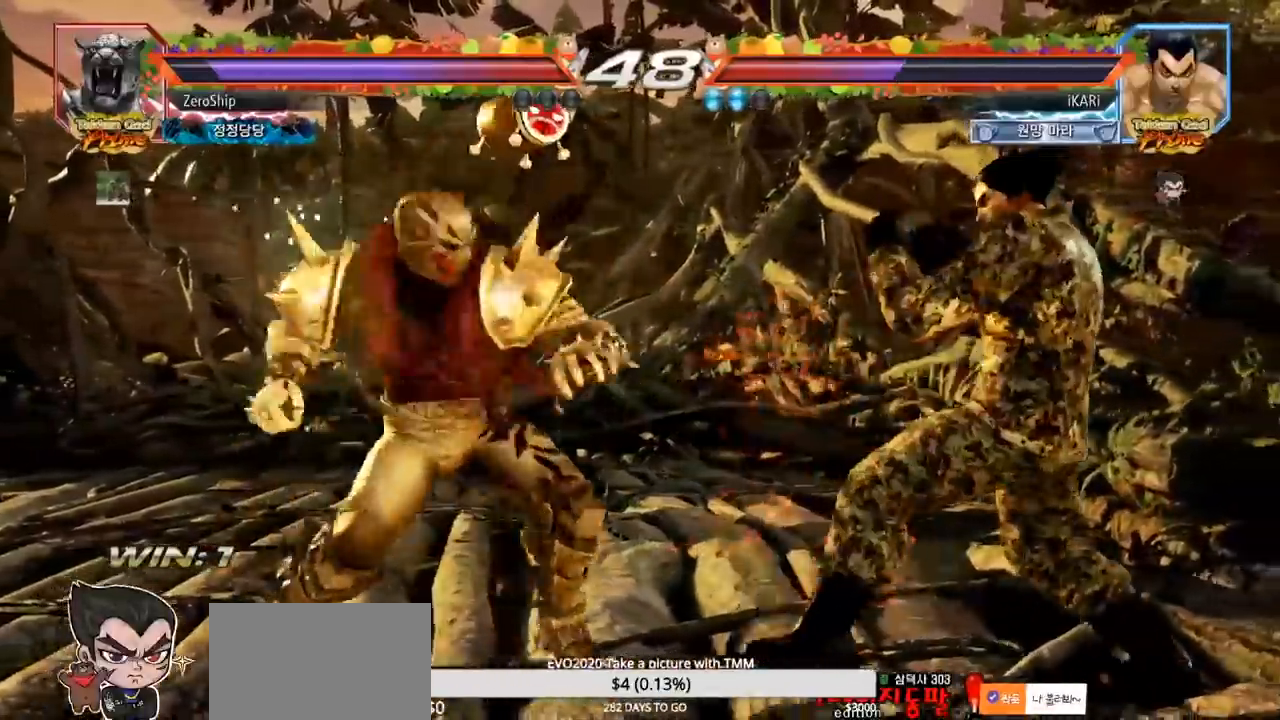
{"buttons": [], "left_stick": "right", "events": [[17, "left_stick", "down"], [67, "left_stick", "center"], [167, "left_stick", "right"]]}
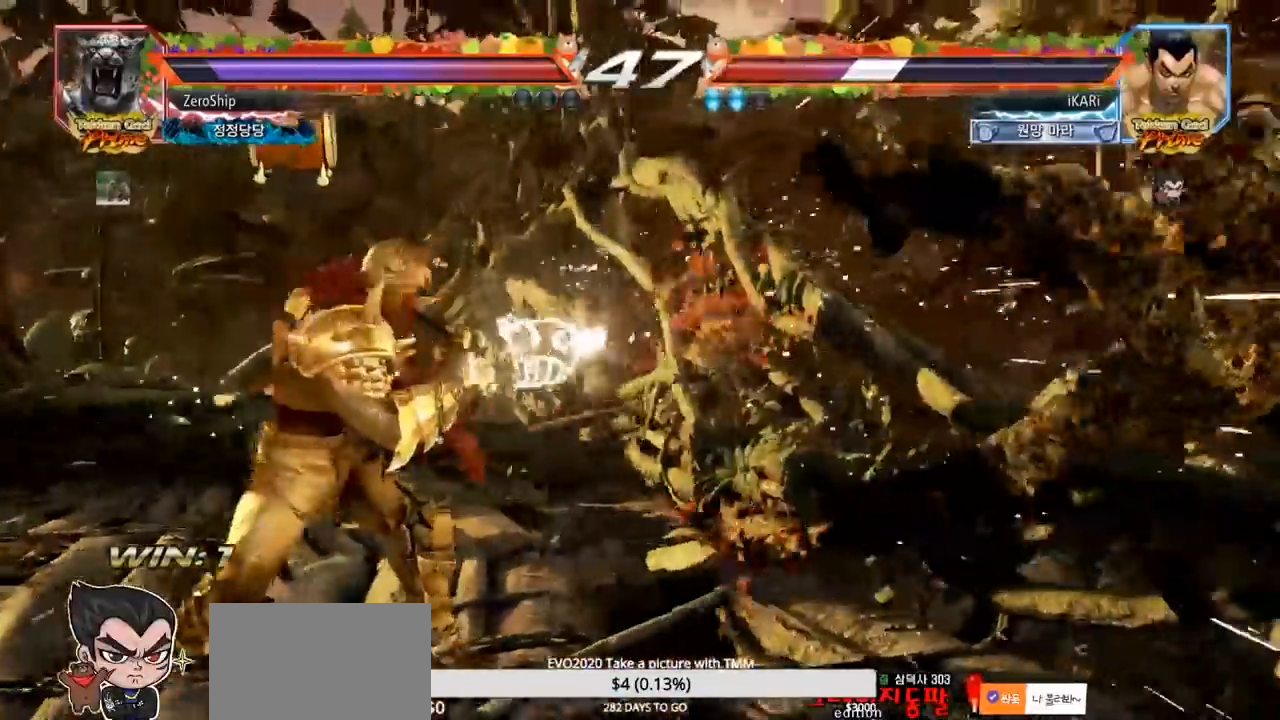
{"buttons": [], "left_stick": "center", "events": [[33, "left_stick", "center"]]}
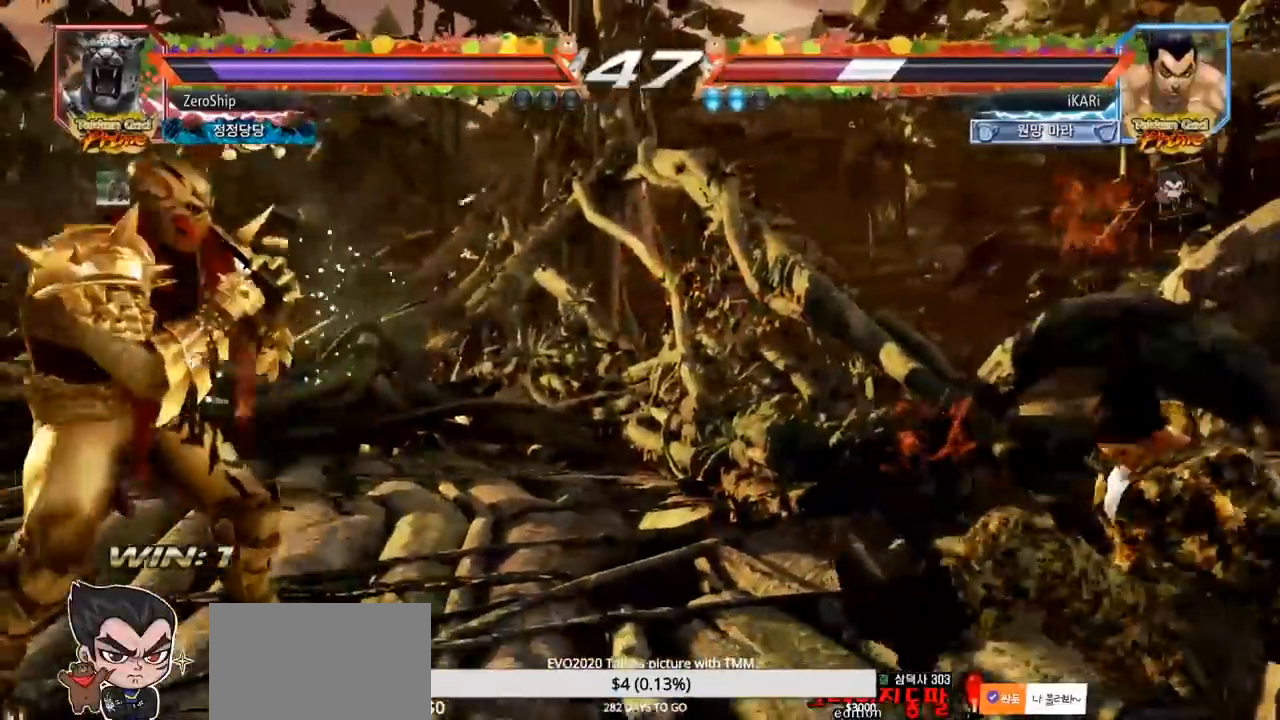
{"buttons": [], "left_stick": "center", "events": [[217, "CROSS", "down"], [283, "CROSS", "up"]]}
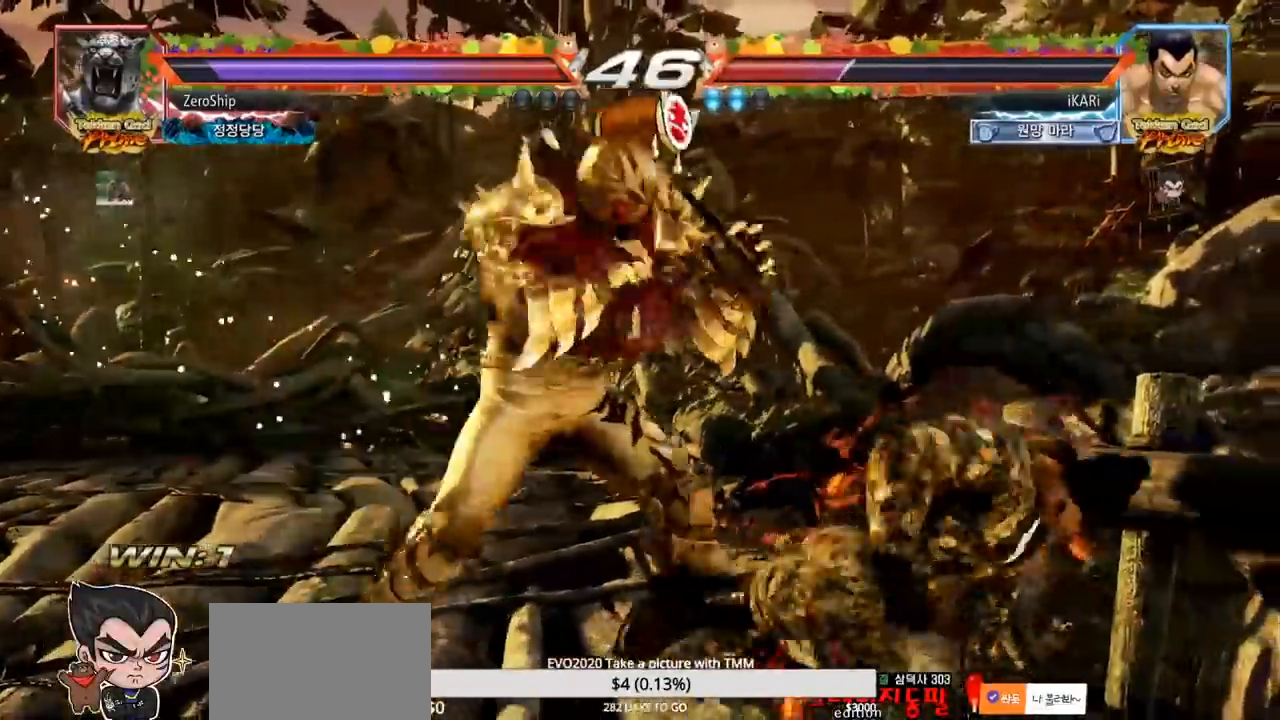
{"buttons": [], "left_stick": "center", "events": [[233, "TRIANGLE", "down"], [317, "TRIANGLE", "up"], [350, "TRIANGLE", "down"], [400, "TRIANGLE", "up"], [450, "TRIANGLE", "down"], [500, "TRIANGLE", "up"]]}
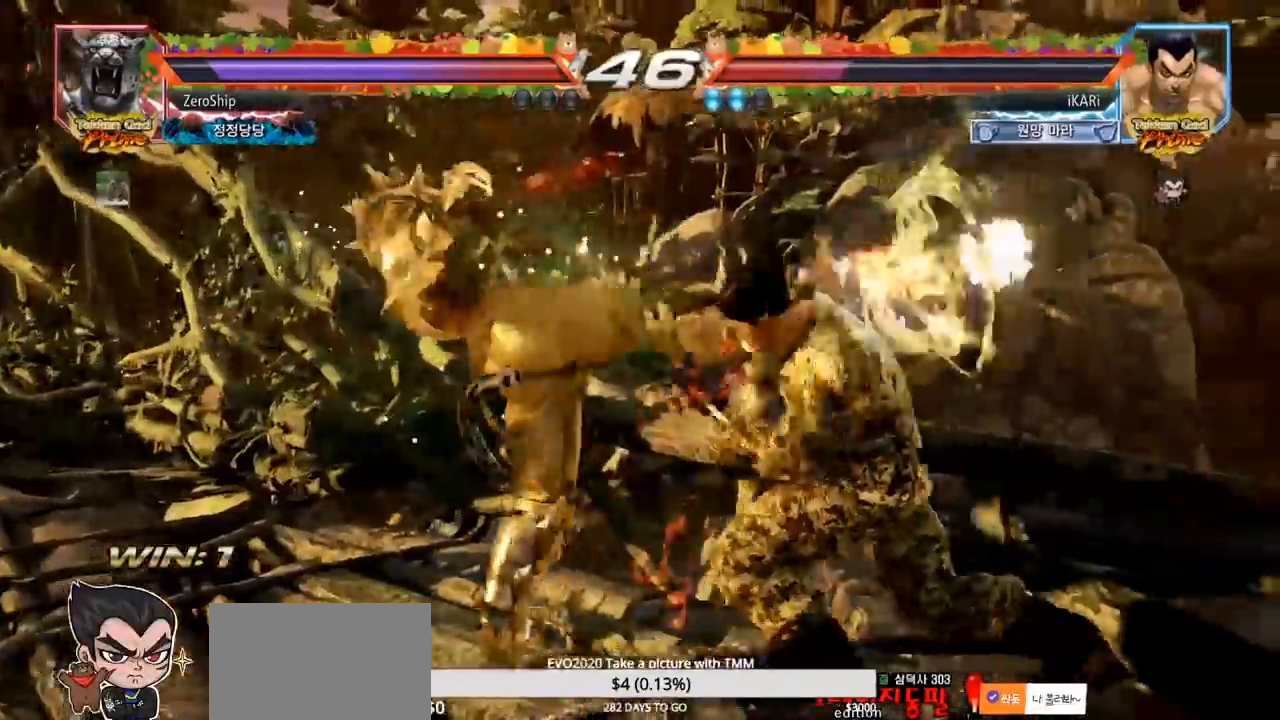
{"buttons": [], "left_stick": "center", "events": []}
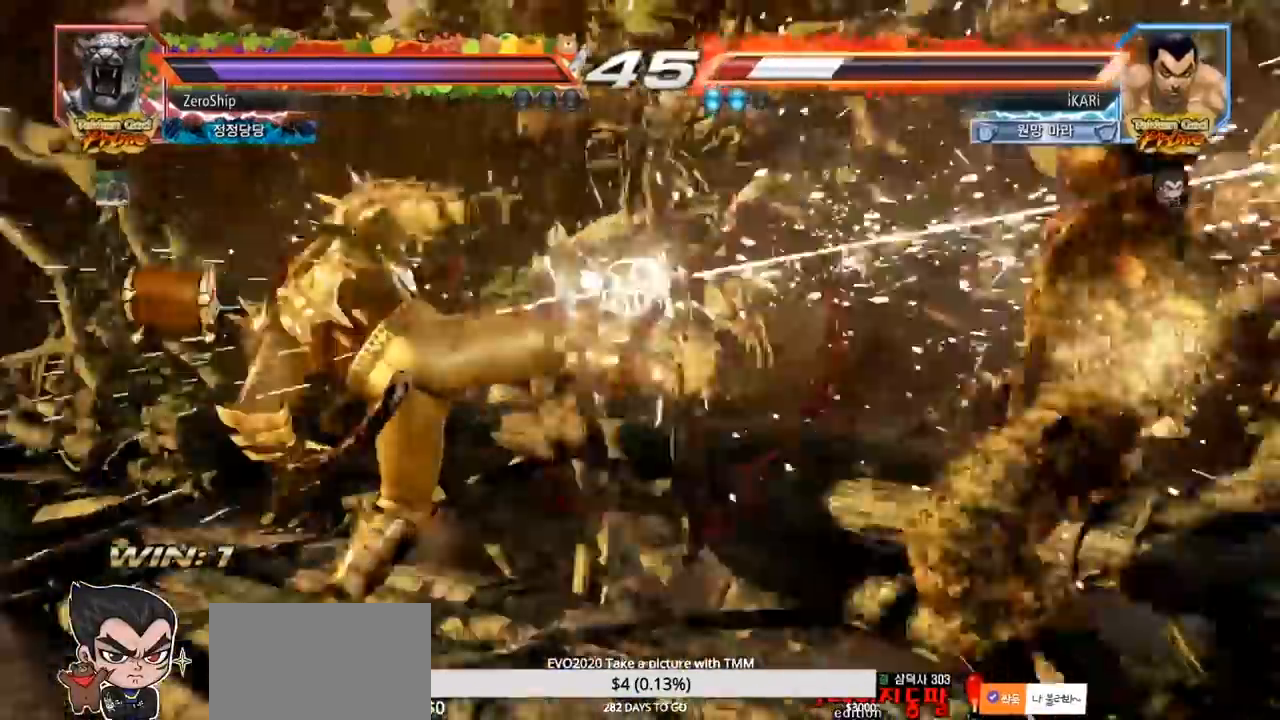
{"buttons": [], "left_stick": "center", "events": []}
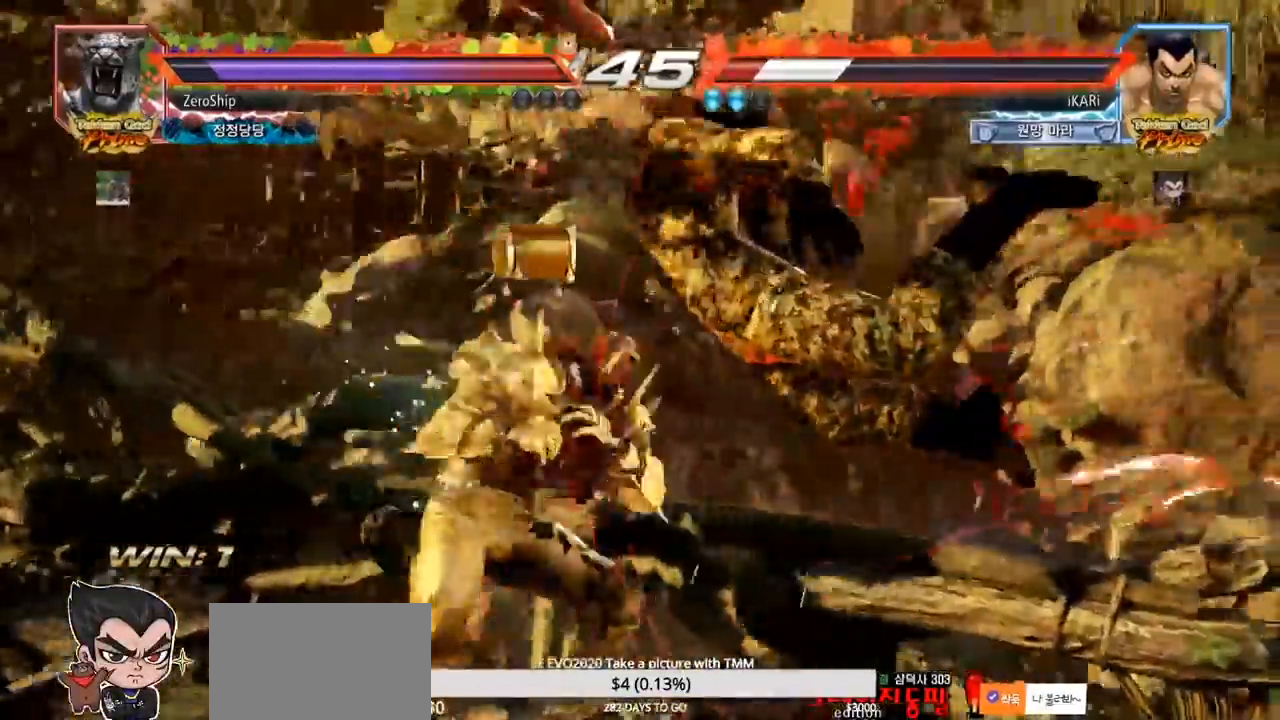
{"buttons": [], "left_stick": "center", "events": []}
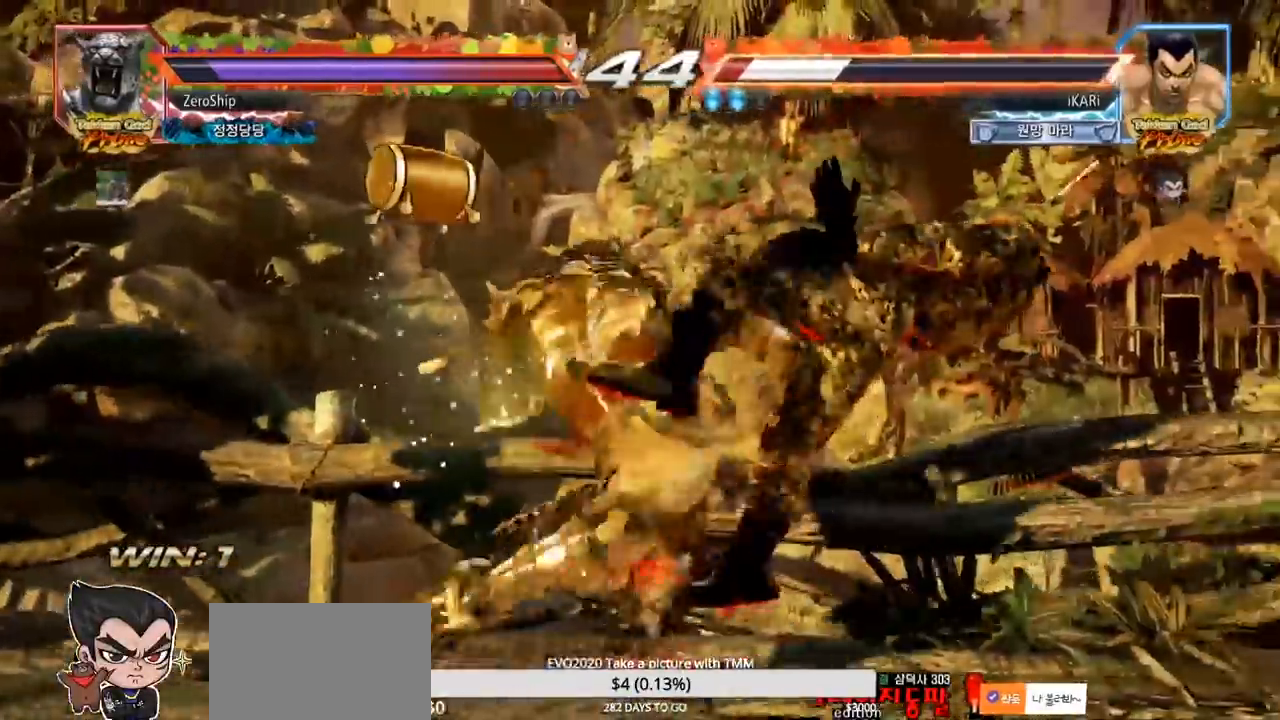
{"buttons": [], "left_stick": "center", "events": []}
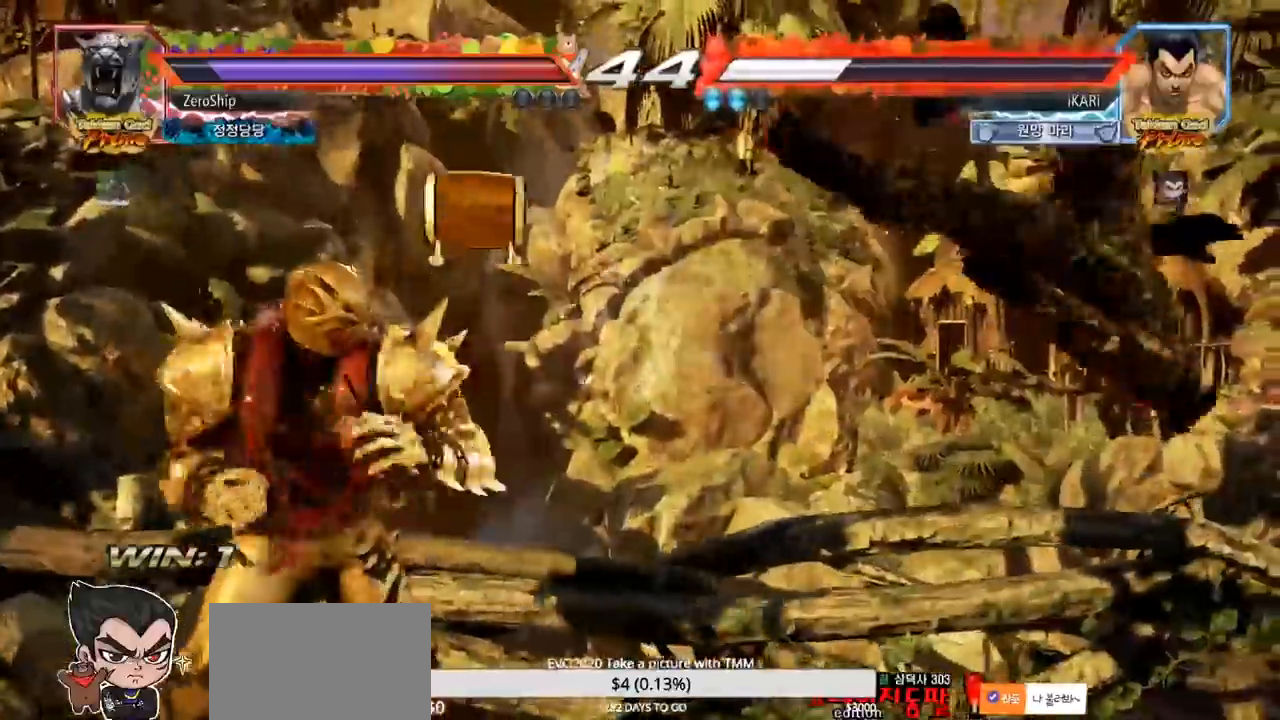
{"buttons": ["TRIANGLE"], "left_stick": "center", "events": [[417, "SQUARE", "down"], [483, "SQUARE", "up"], [500, "TRIANGLE", "down"]]}
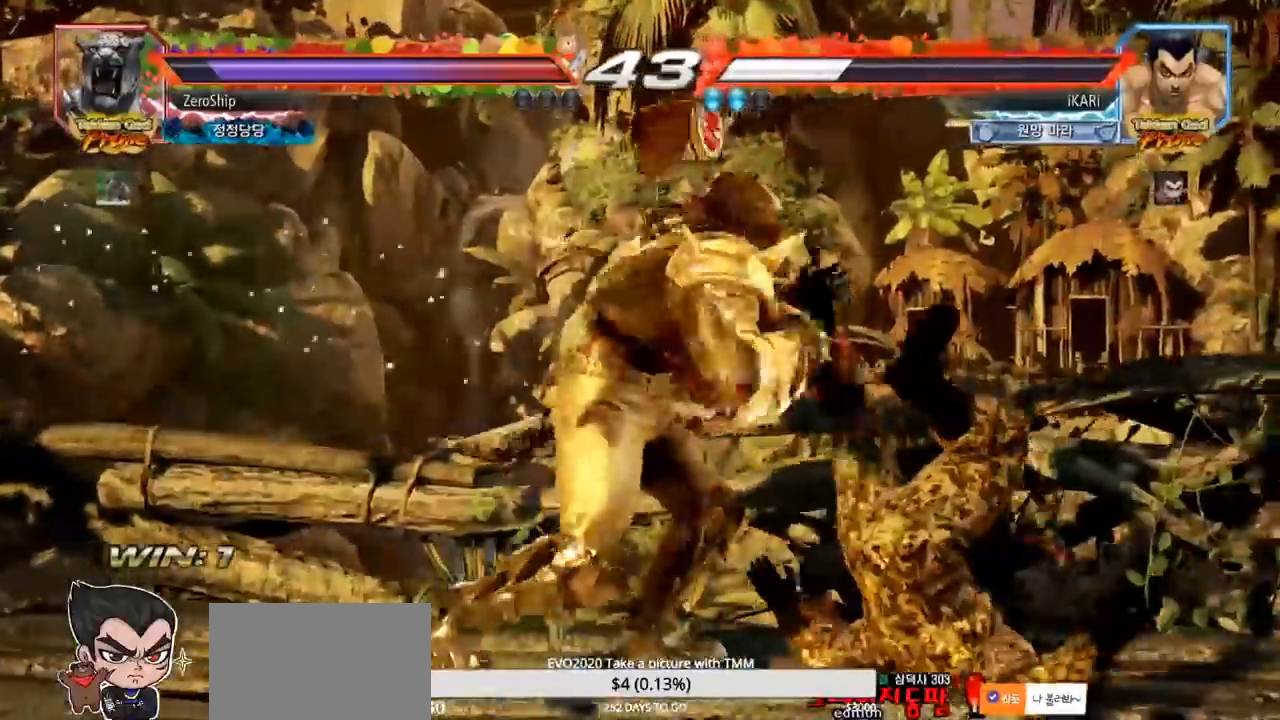
{"buttons": ["SQUARE"], "left_stick": "center", "events": [[83, "SQUARE", "down"], [100, "TRIANGLE", "up"], [150, "TRIANGLE", "down"], [283, "TRIANGLE", "up"], [333, "TRIANGLE", "down"], [483, "TRIANGLE", "up"]]}
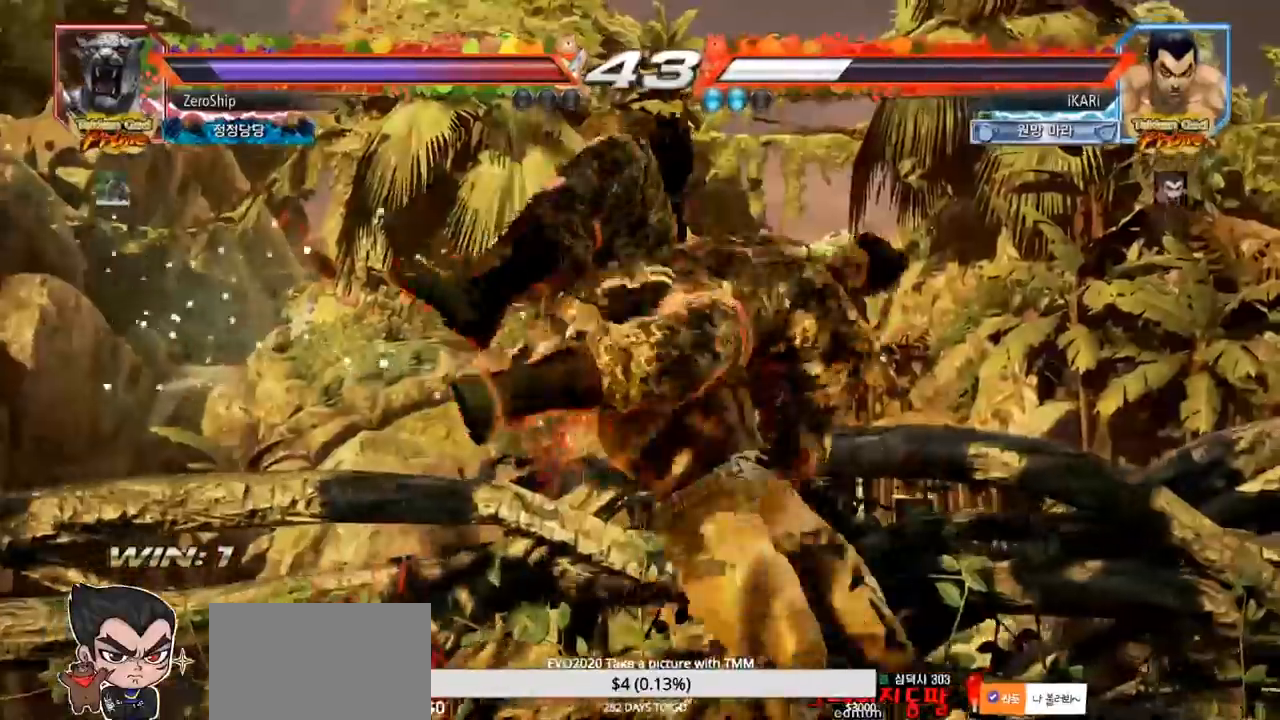
{"buttons": [], "left_stick": "center", "events": [[50, "TRIANGLE", "down"], [100, "SQUARE", "up"], [117, "SQUARE", "down"], [183, "SQUARE", "up"], [183, "TRIANGLE", "up"]]}